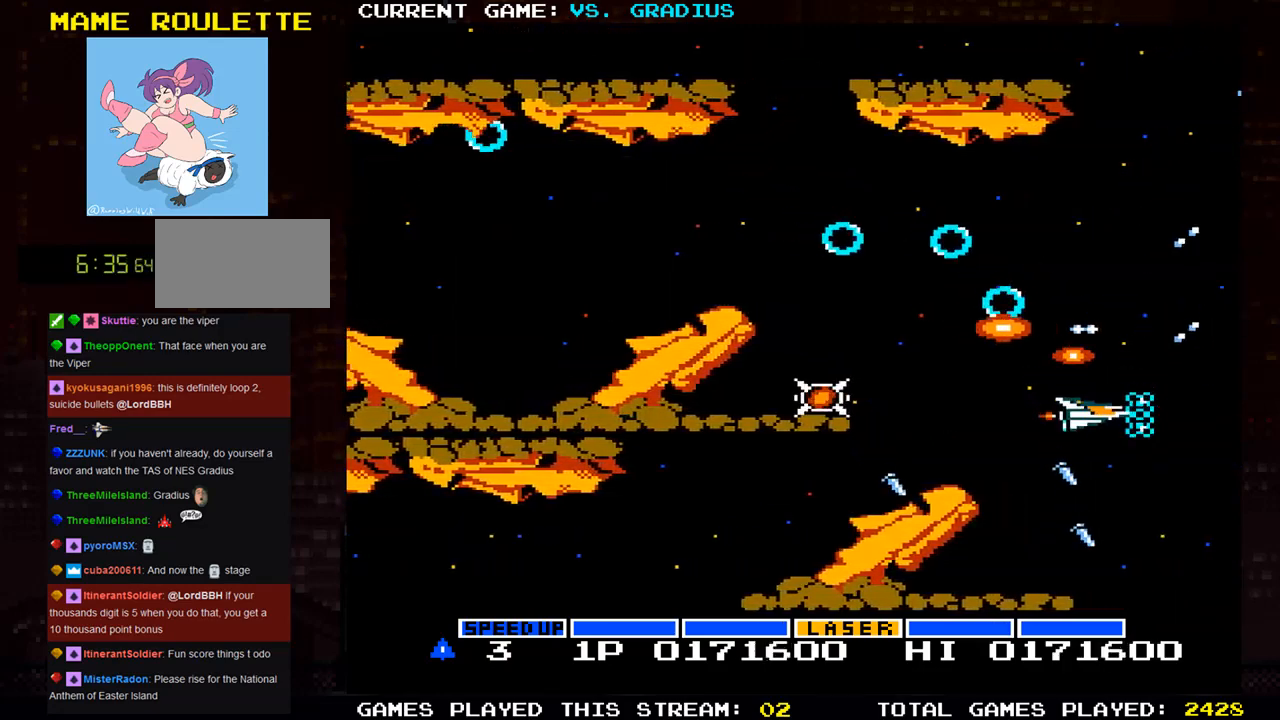
Gameplay with a controller (arcade stick); each line is a JSON object with the inputs held at the frame after it. "events" lists button and stick changes between this image and that frame as [ms after this image, input, new state], when the widget could be followed in between. Not read: L3 R3.
{"buttons": ["SQUARE"], "left_stick": "up-left", "events": [[117, "left_stick", "center"], [217, "left_stick", "left"], [367, "left_stick", "up-left"]]}
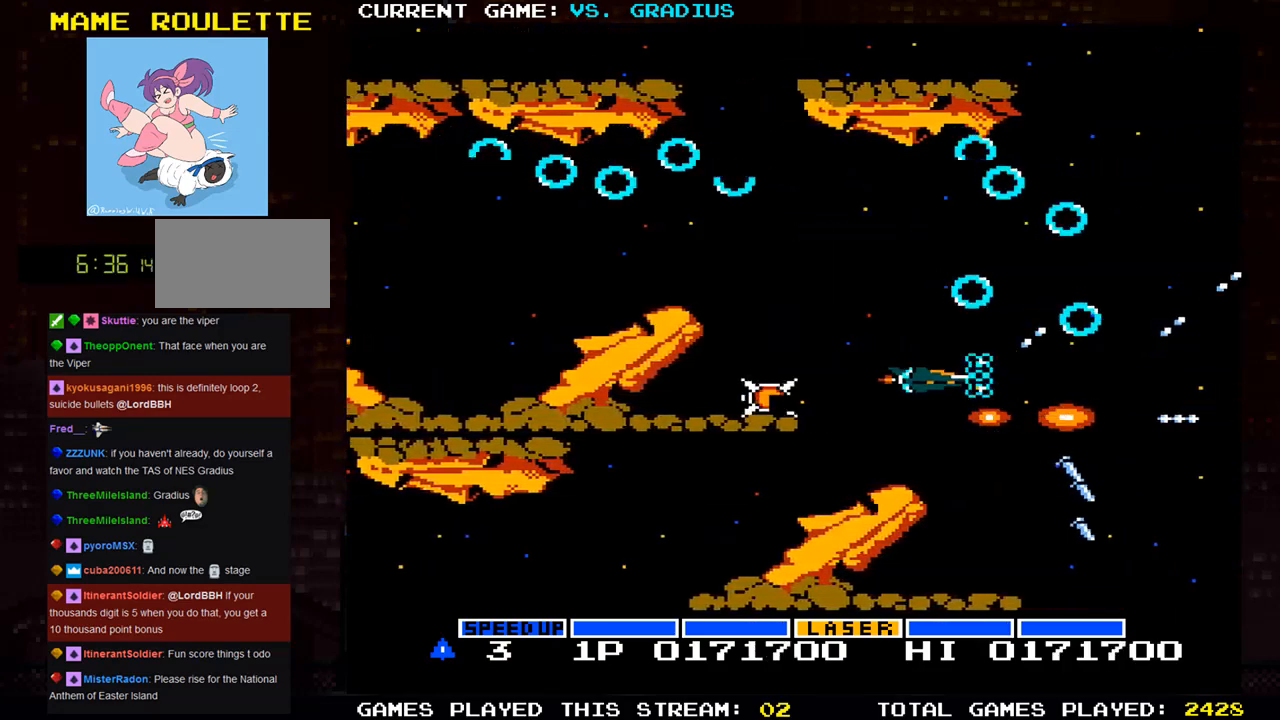
{"buttons": ["SQUARE"], "left_stick": "center", "events": [[17, "left_stick", "left"], [417, "left_stick", "center"]]}
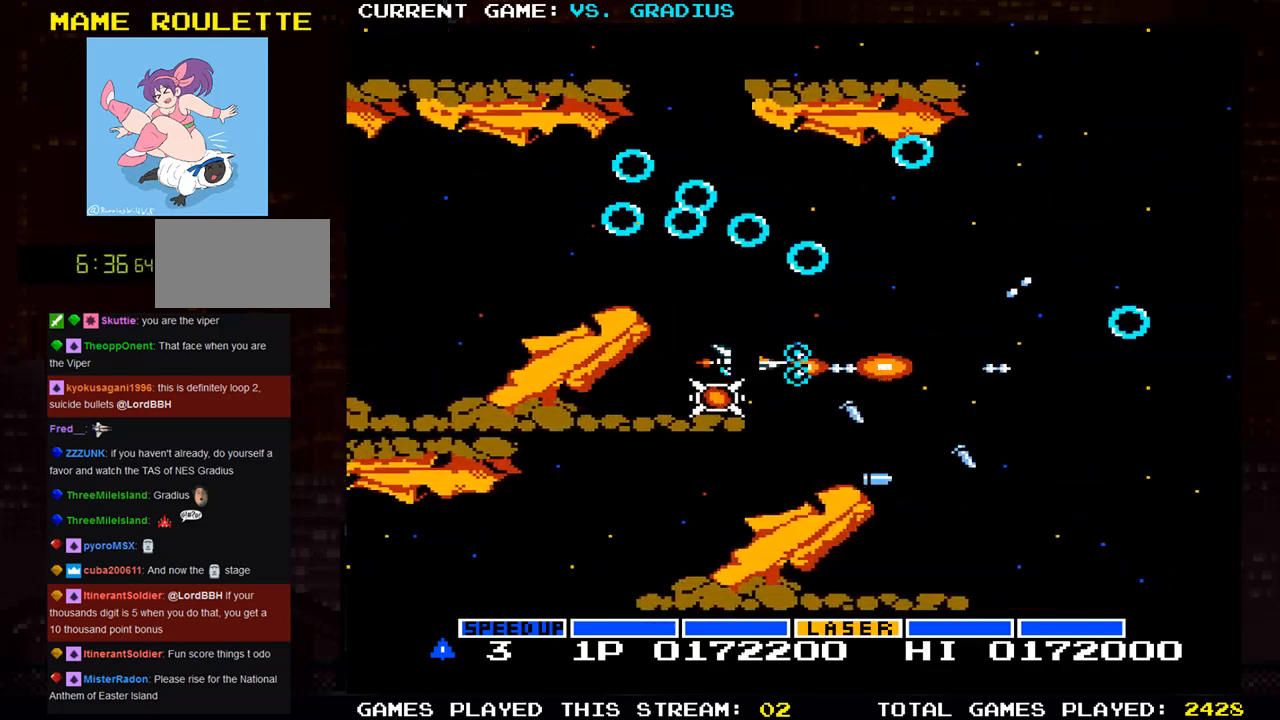
{"buttons": ["SQUARE"], "left_stick": "center", "events": []}
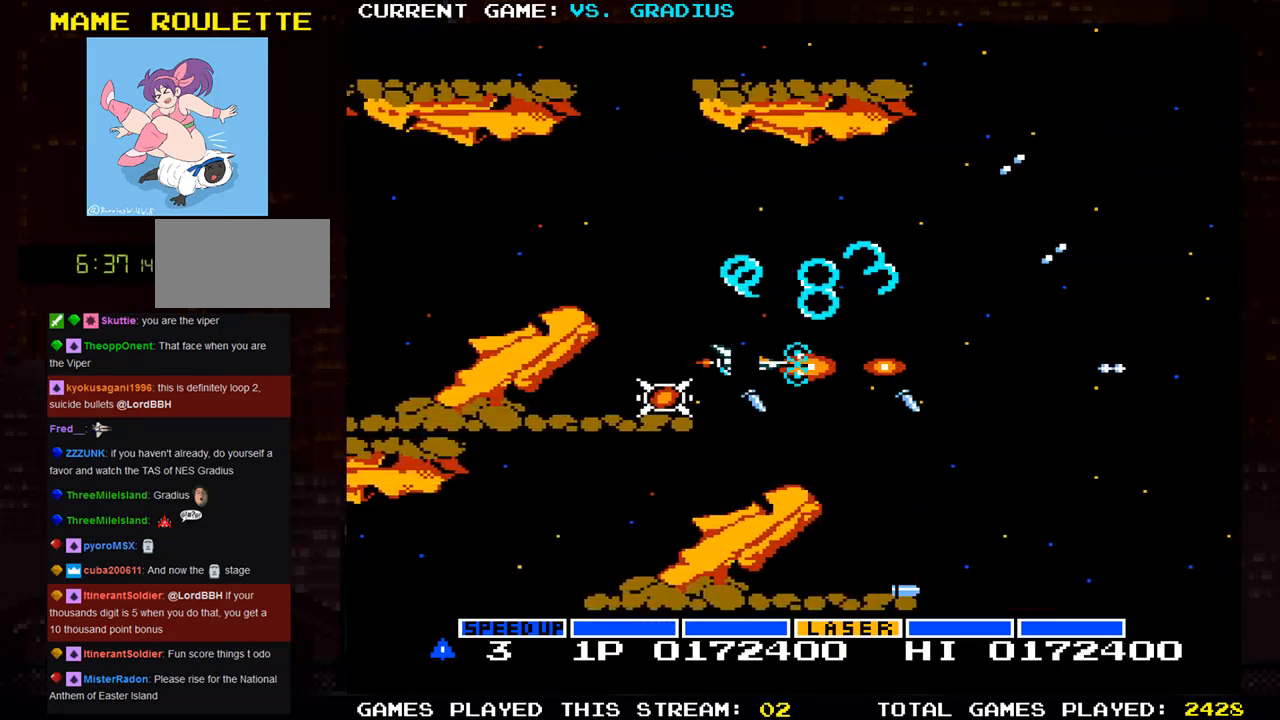
{"buttons": ["SQUARE"], "left_stick": "center", "events": [[183, "left_stick", "left"], [283, "left_stick", "center"]]}
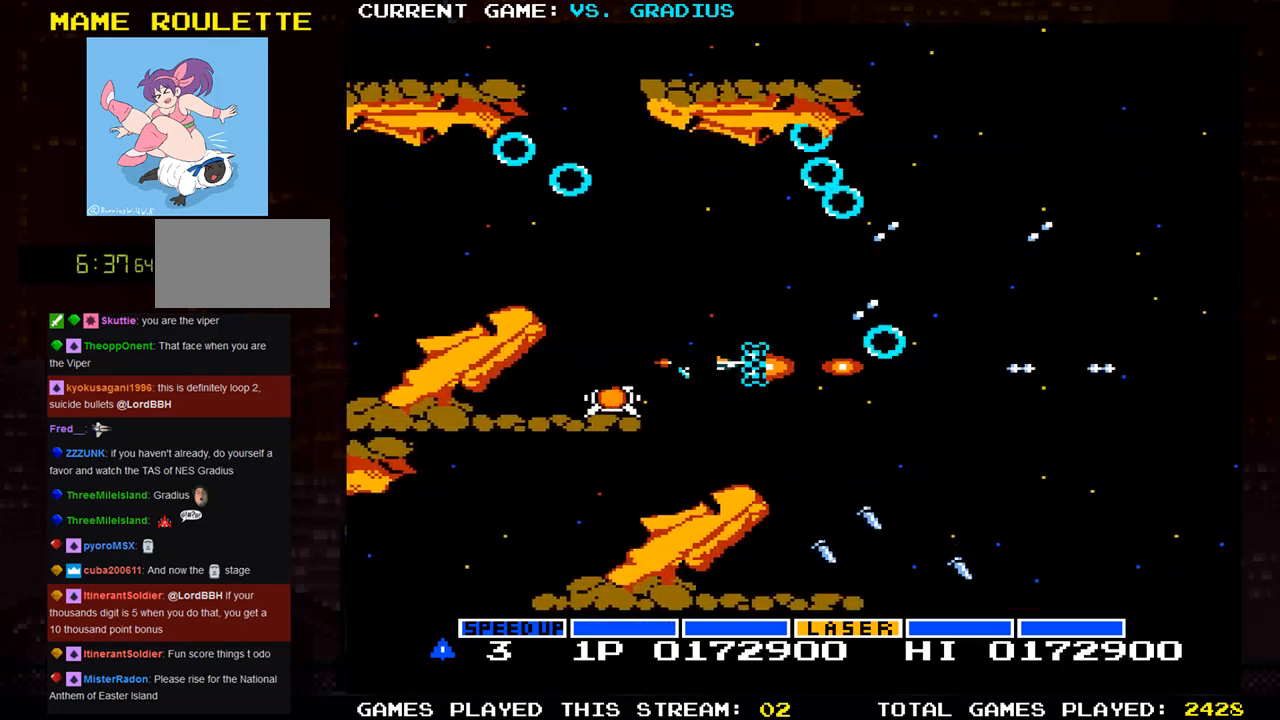
{"buttons": ["SQUARE"], "left_stick": "center", "events": [[383, "left_stick", "left"], [483, "left_stick", "center"]]}
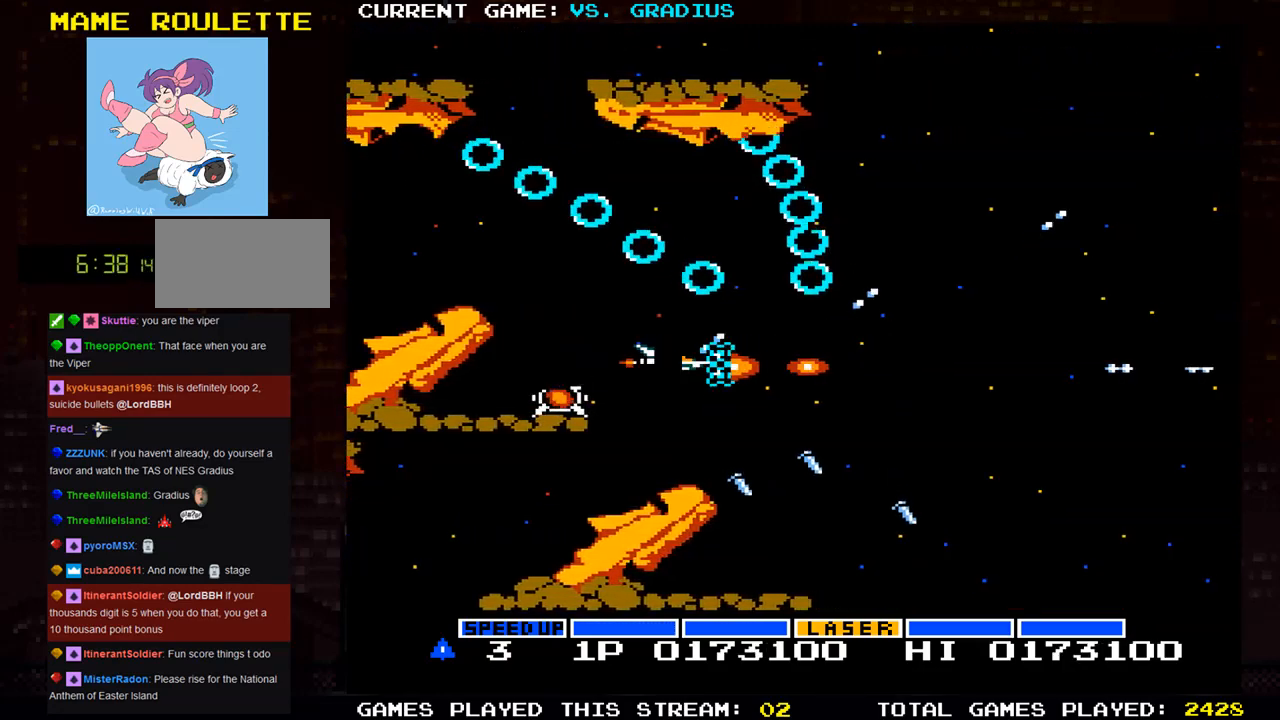
{"buttons": ["SQUARE"], "left_stick": "center", "events": [[67, "left_stick", "left"], [217, "TRIANGLE", "down"], [300, "TRIANGLE", "up"], [400, "left_stick", "center"]]}
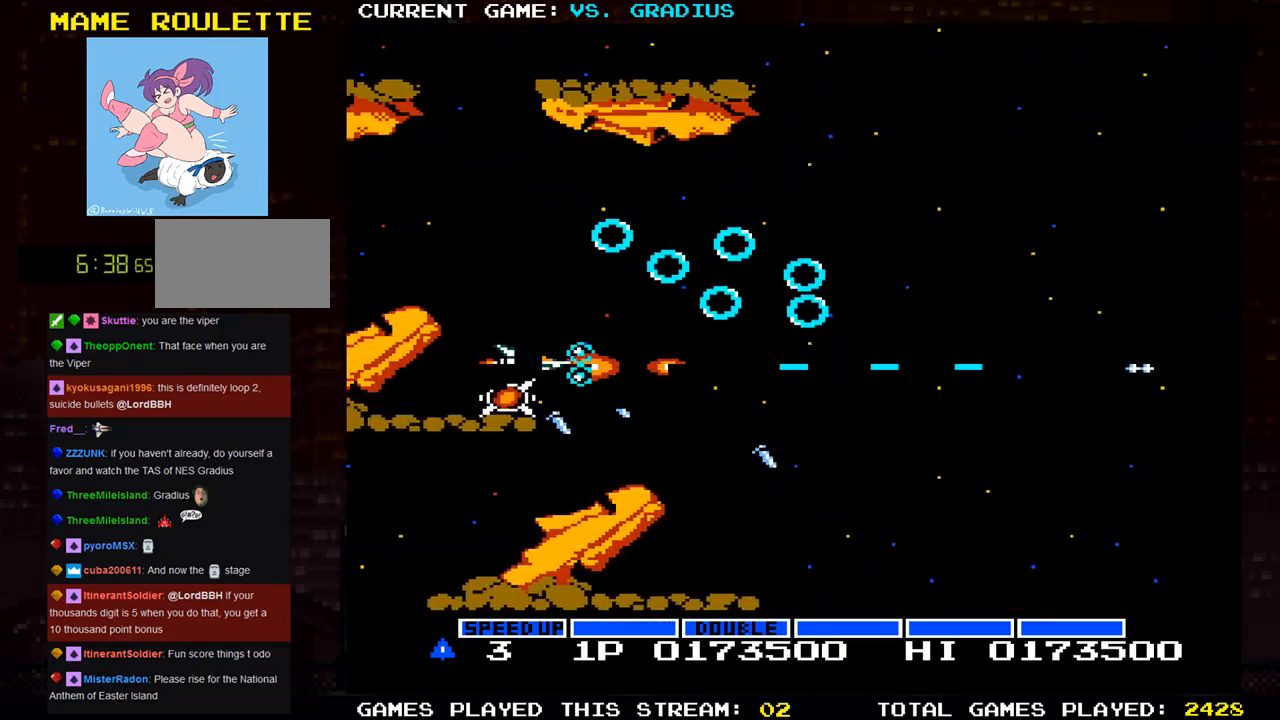
{"buttons": ["SQUARE"], "left_stick": "center", "events": [[33, "left_stick", "down"], [83, "left_stick", "center"], [250, "left_stick", "left"], [417, "left_stick", "center"]]}
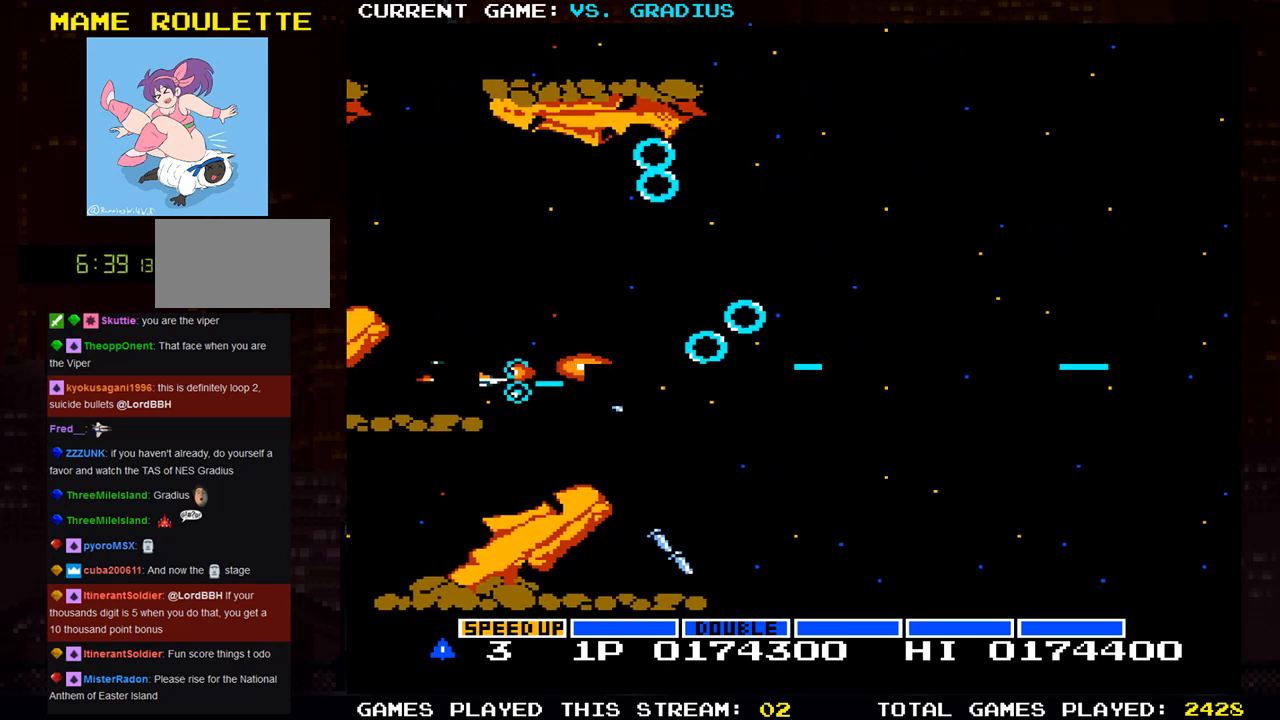
{"buttons": ["SQUARE"], "left_stick": "down-right", "events": [[133, "left_stick", "right"], [400, "left_stick", "down-right"]]}
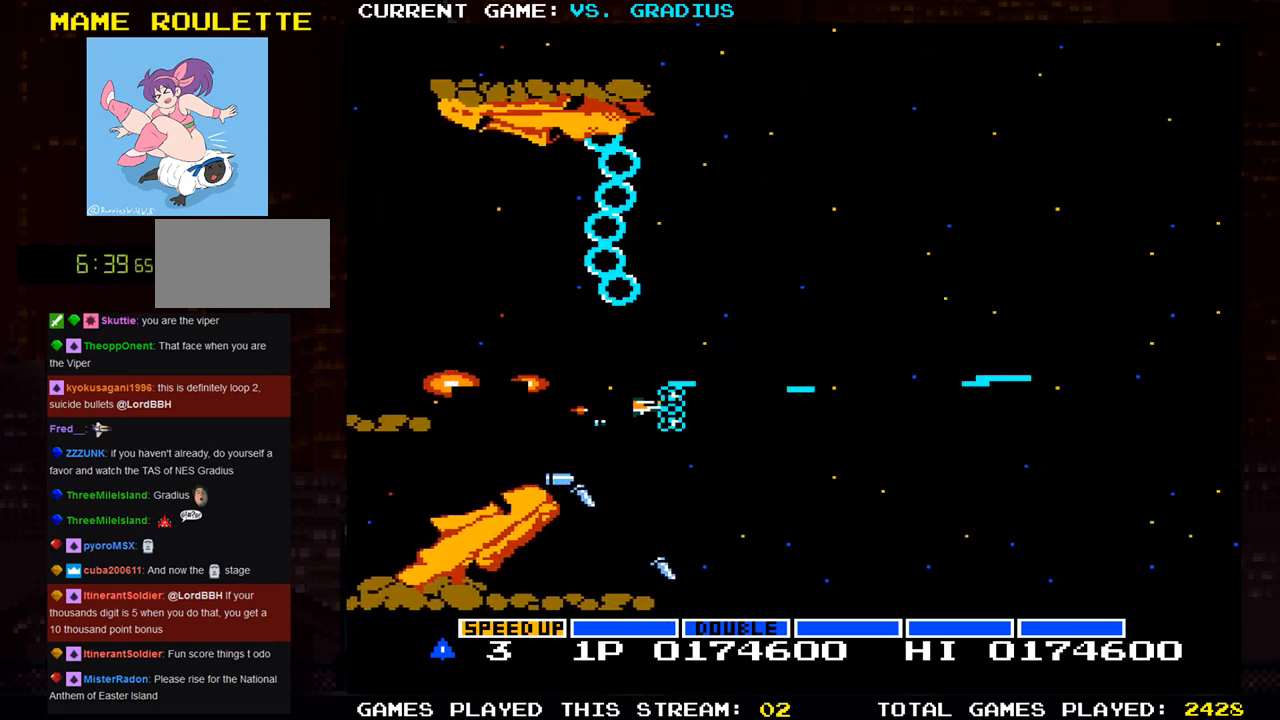
{"buttons": ["SQUARE"], "left_stick": "center", "events": [[117, "left_stick", "right"], [250, "left_stick", "center"]]}
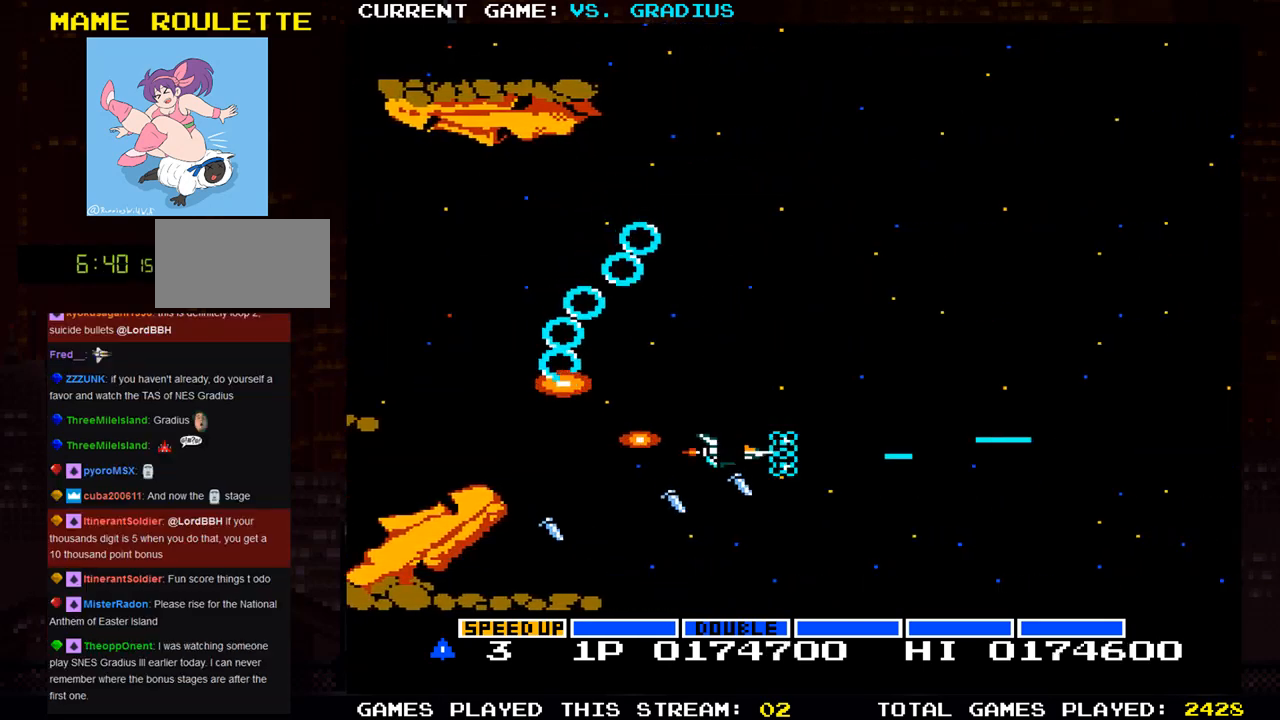
{"buttons": ["SQUARE"], "left_stick": "right", "events": [[500, "left_stick", "right"]]}
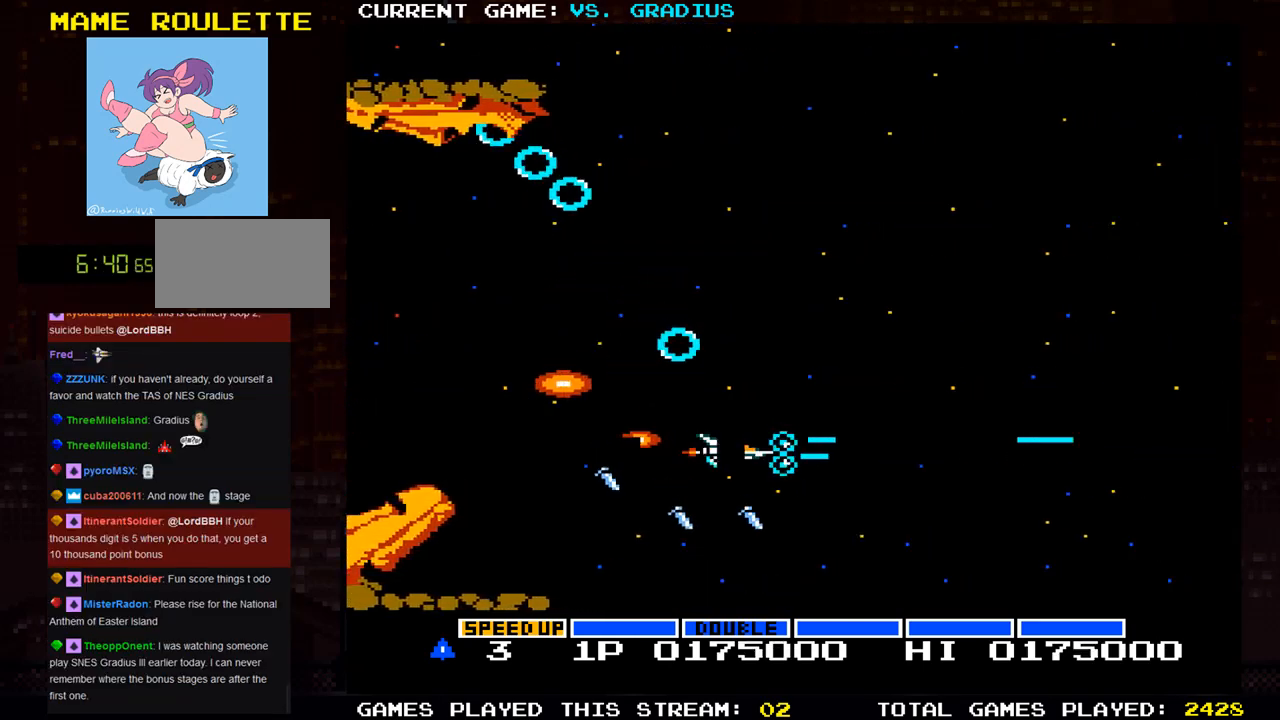
{"buttons": ["SQUARE"], "left_stick": "center", "events": [[417, "left_stick", "center"]]}
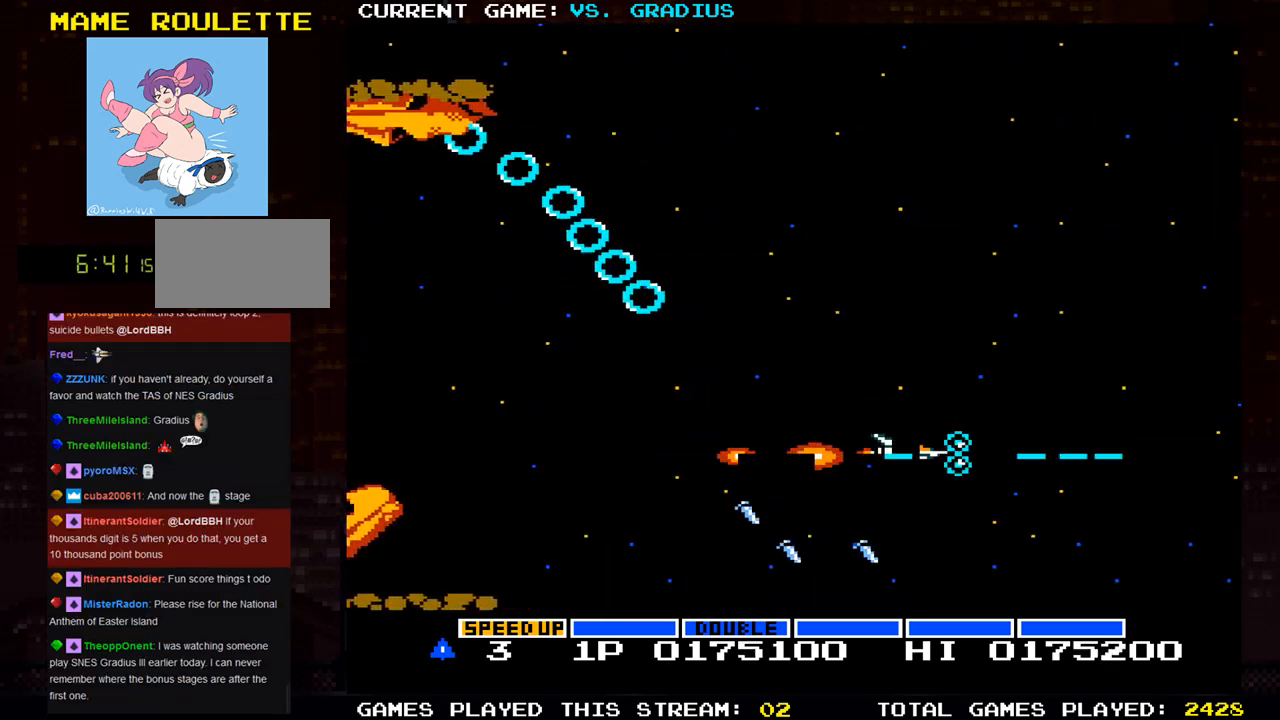
{"buttons": ["SQUARE"], "left_stick": "down", "events": [[400, "left_stick", "down"]]}
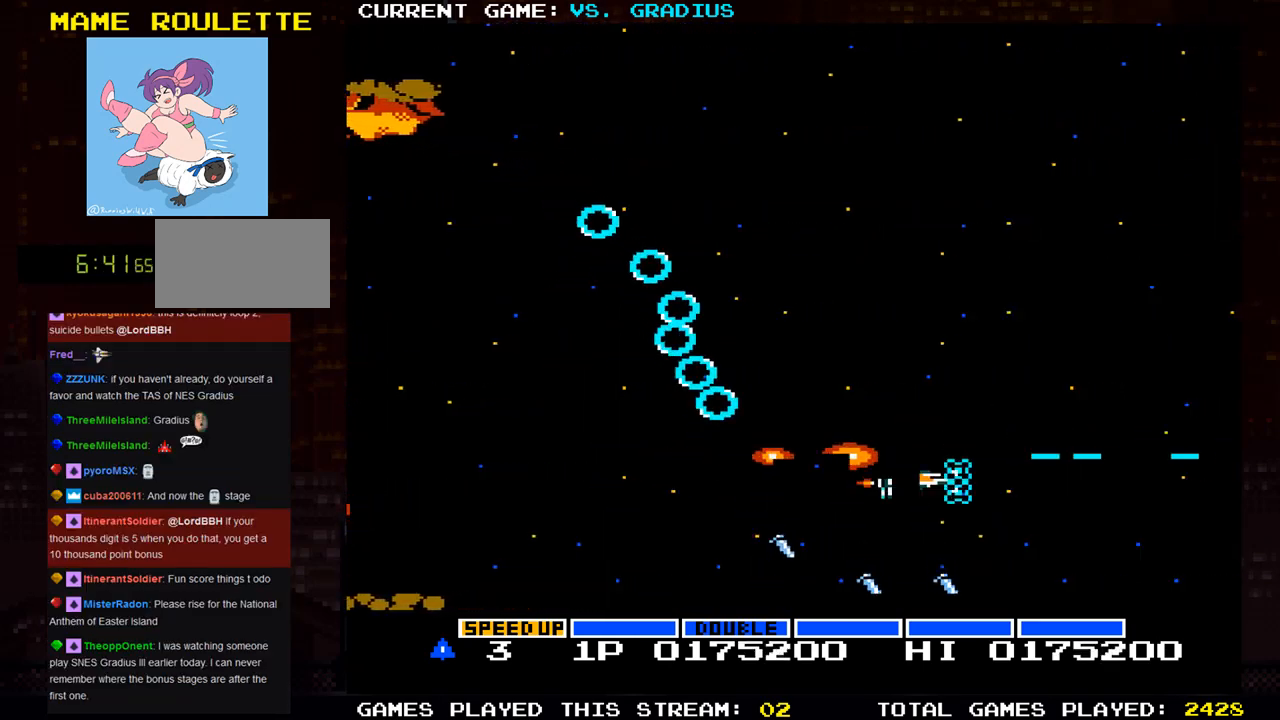
{"buttons": ["SQUARE"], "left_stick": "up", "events": [[83, "left_stick", "center"], [250, "left_stick", "up"]]}
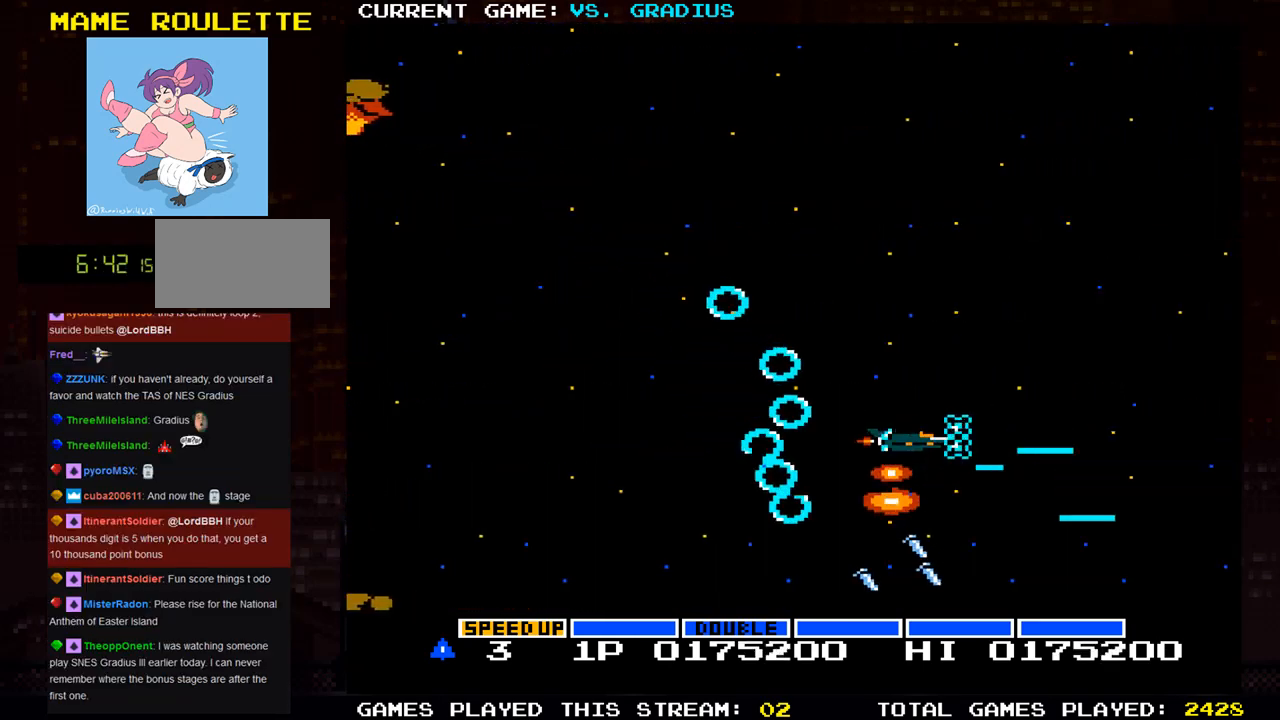
{"buttons": ["SQUARE"], "left_stick": "up", "events": []}
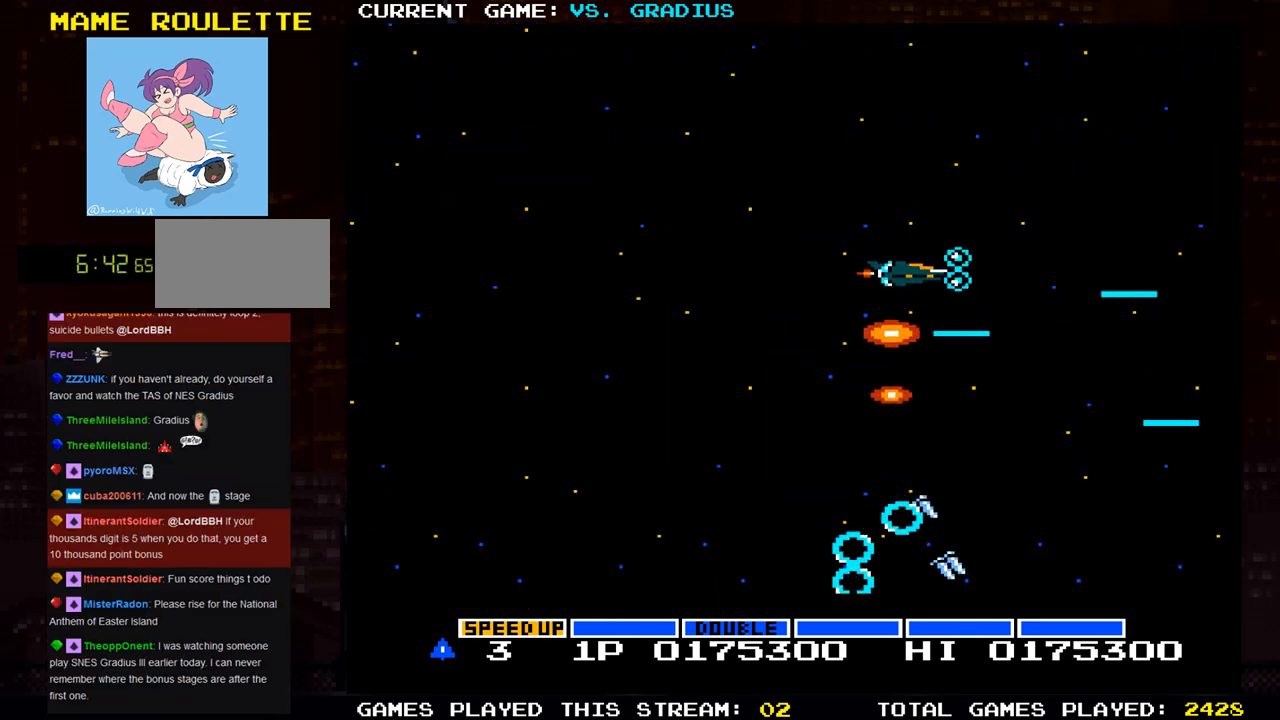
{"buttons": ["SQUARE"], "left_stick": "left", "events": [[67, "left_stick", "left"], [367, "left_stick", "down-left"], [467, "left_stick", "left"]]}
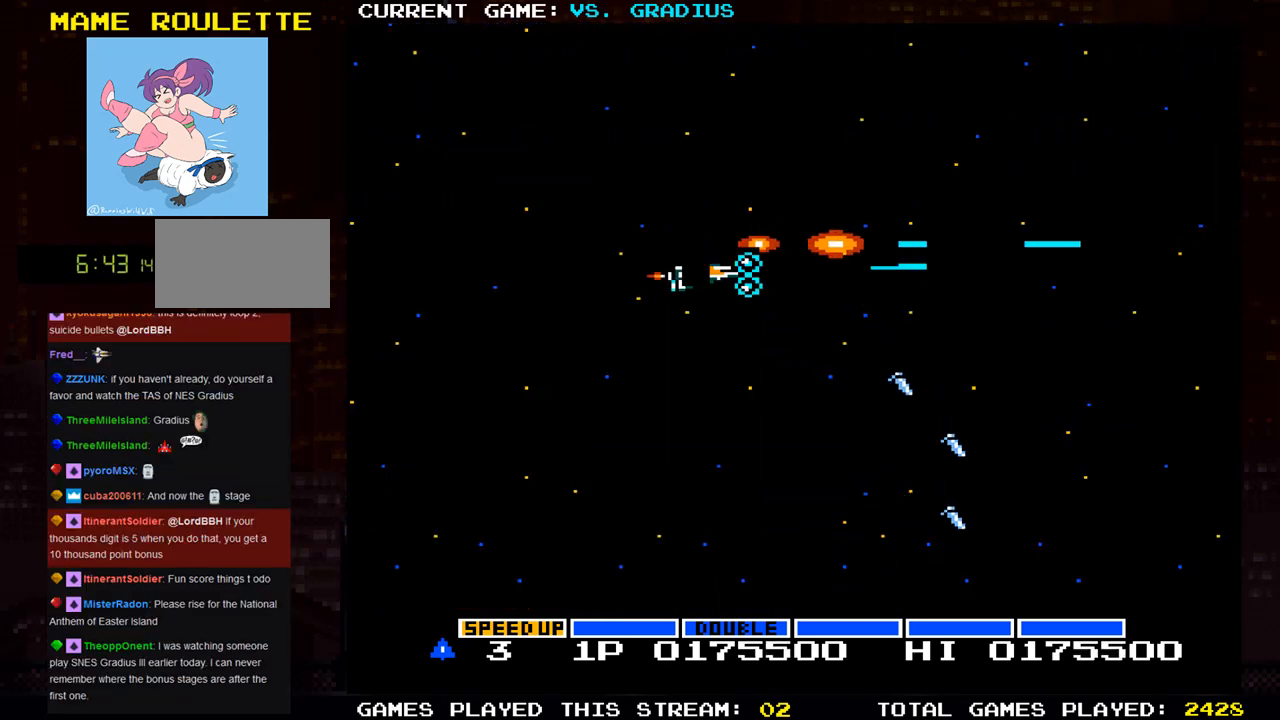
{"buttons": ["SQUARE"], "left_stick": "center", "events": [[217, "left_stick", "center"]]}
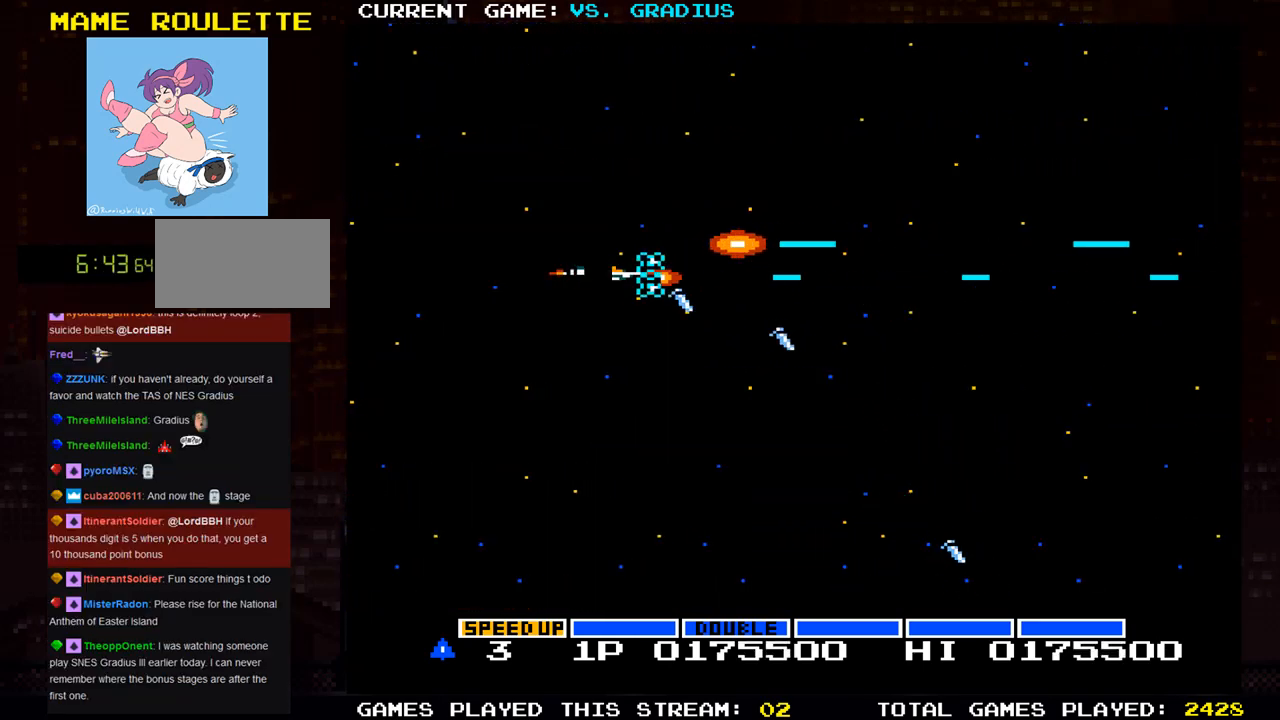
{"buttons": ["SQUARE"], "left_stick": "right", "events": [[217, "left_stick", "right"]]}
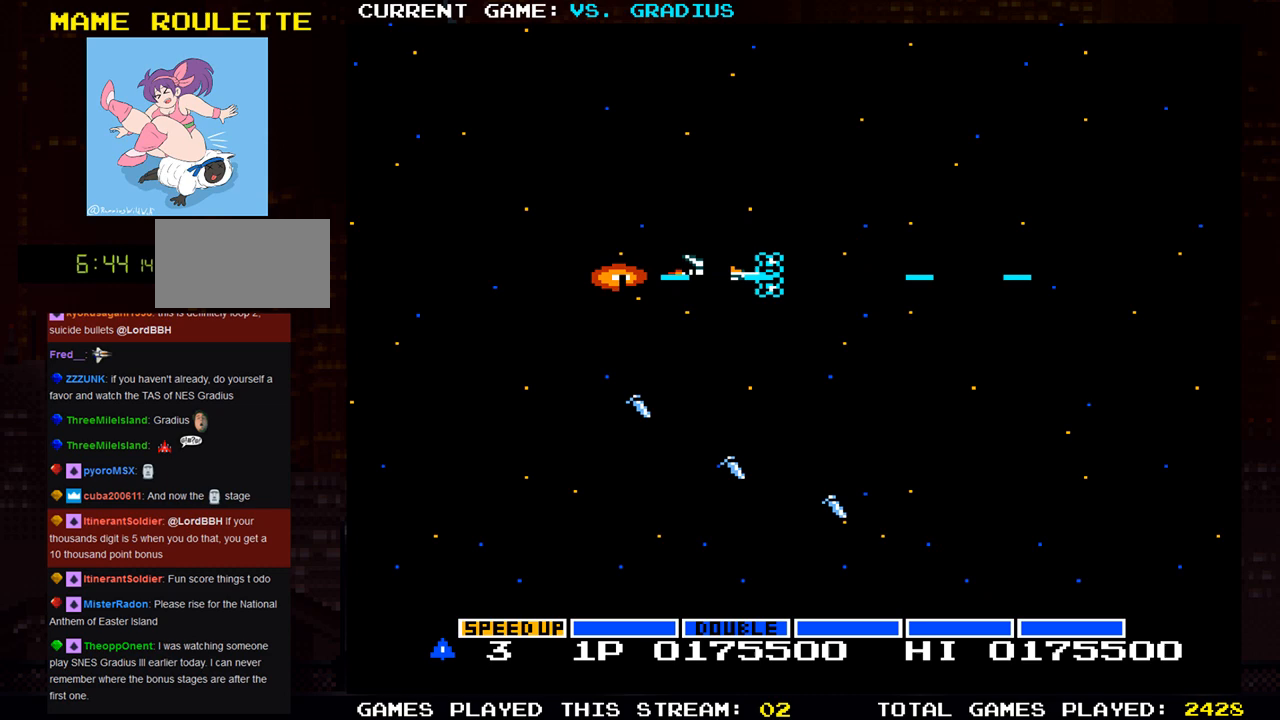
{"buttons": ["SQUARE"], "left_stick": "left", "events": [[217, "left_stick", "center"], [283, "left_stick", "left"]]}
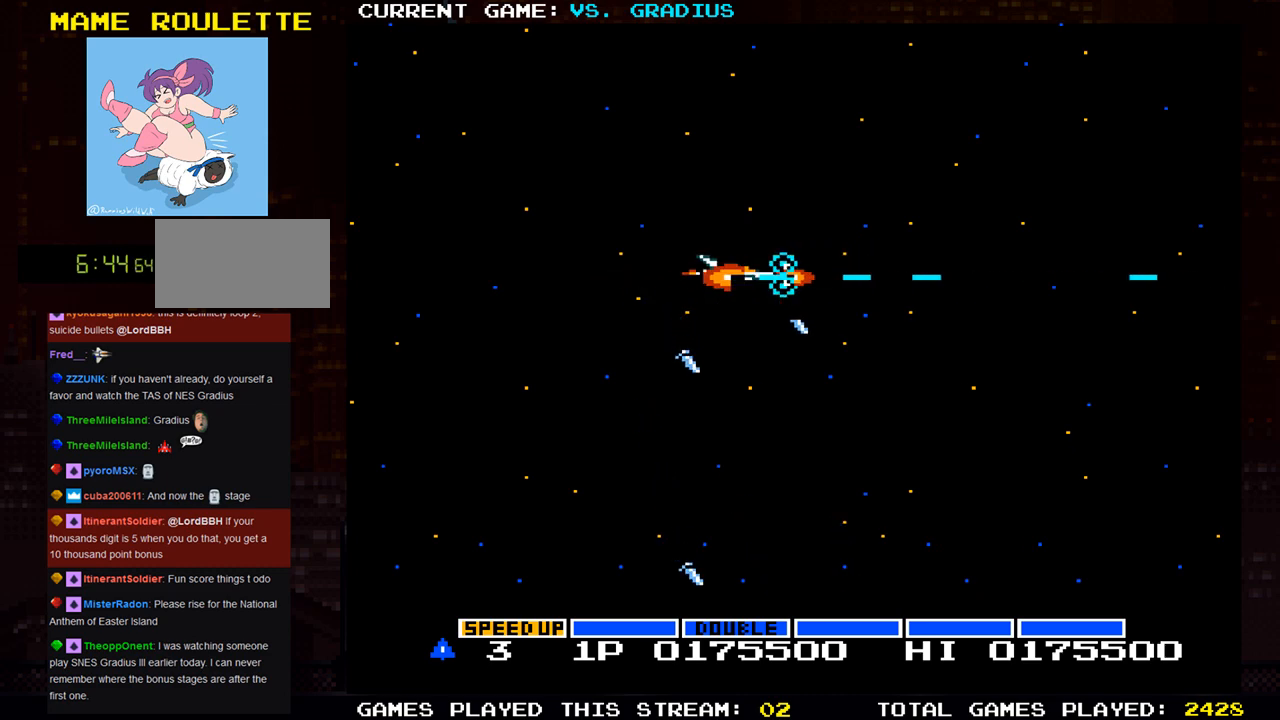
{"buttons": ["SQUARE"], "left_stick": "center", "events": [[167, "left_stick", "center"]]}
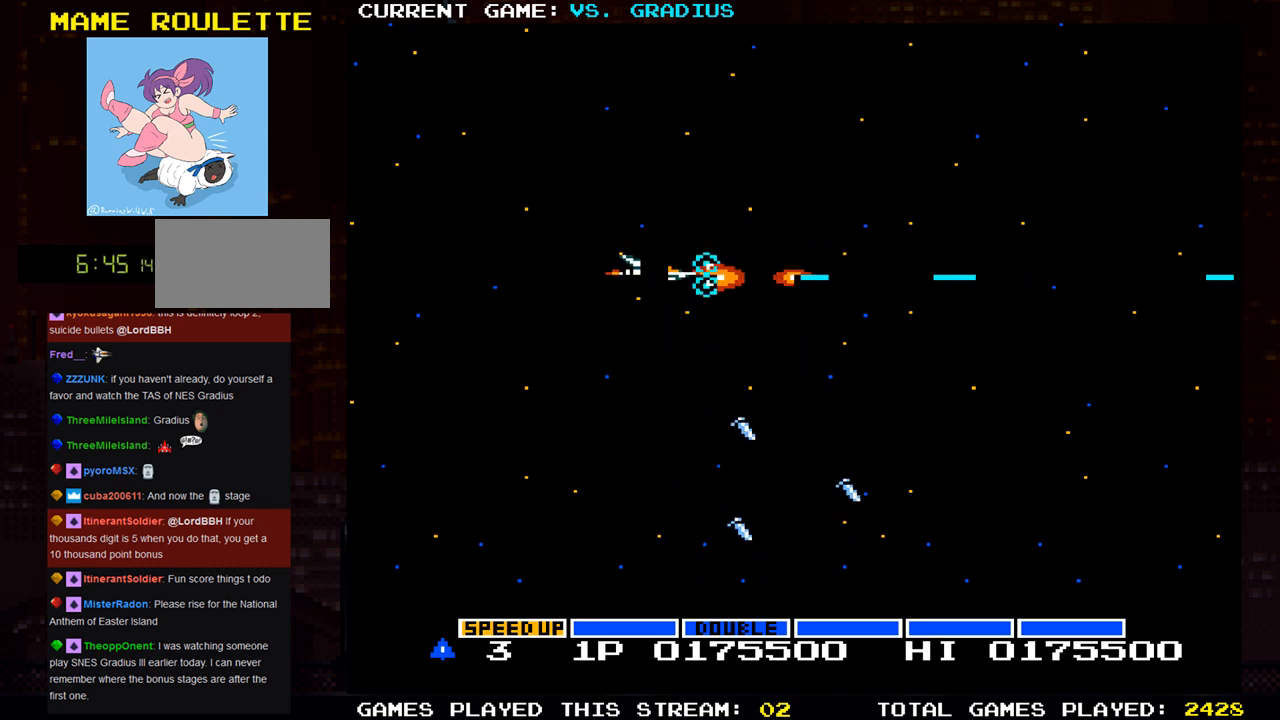
{"buttons": ["SQUARE"], "left_stick": "center", "events": []}
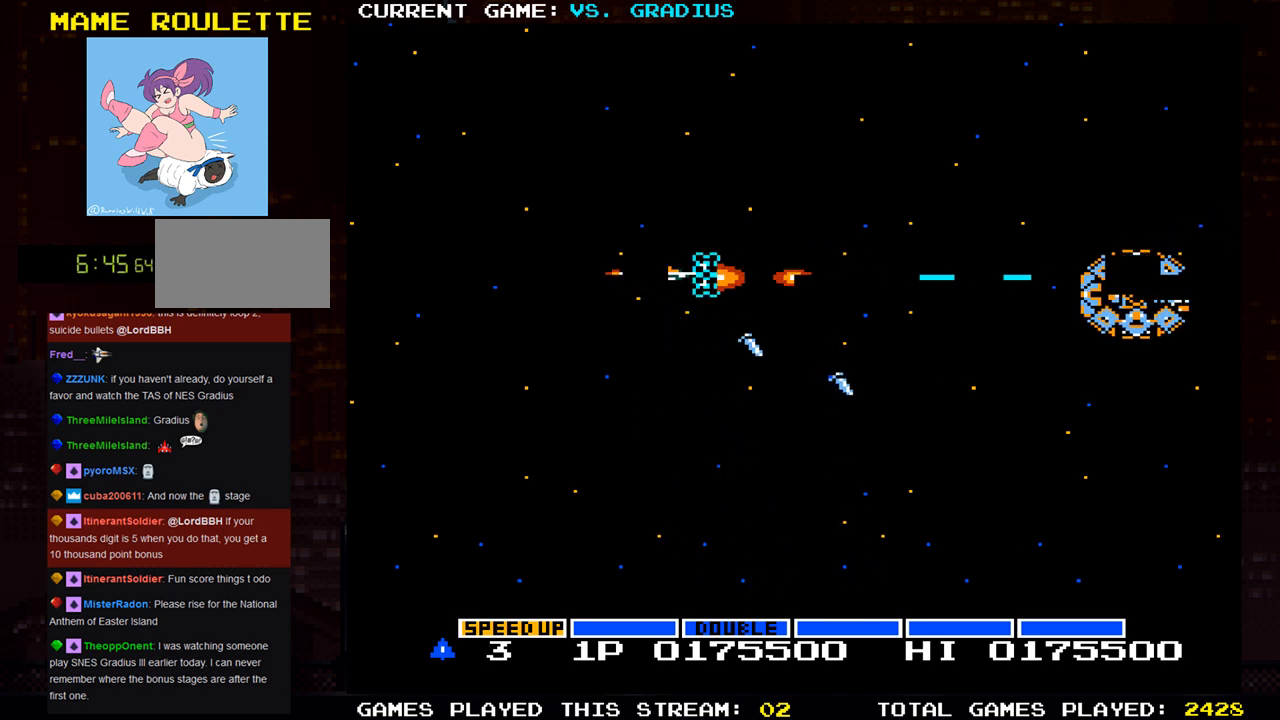
{"buttons": ["SQUARE"], "left_stick": "center", "events": []}
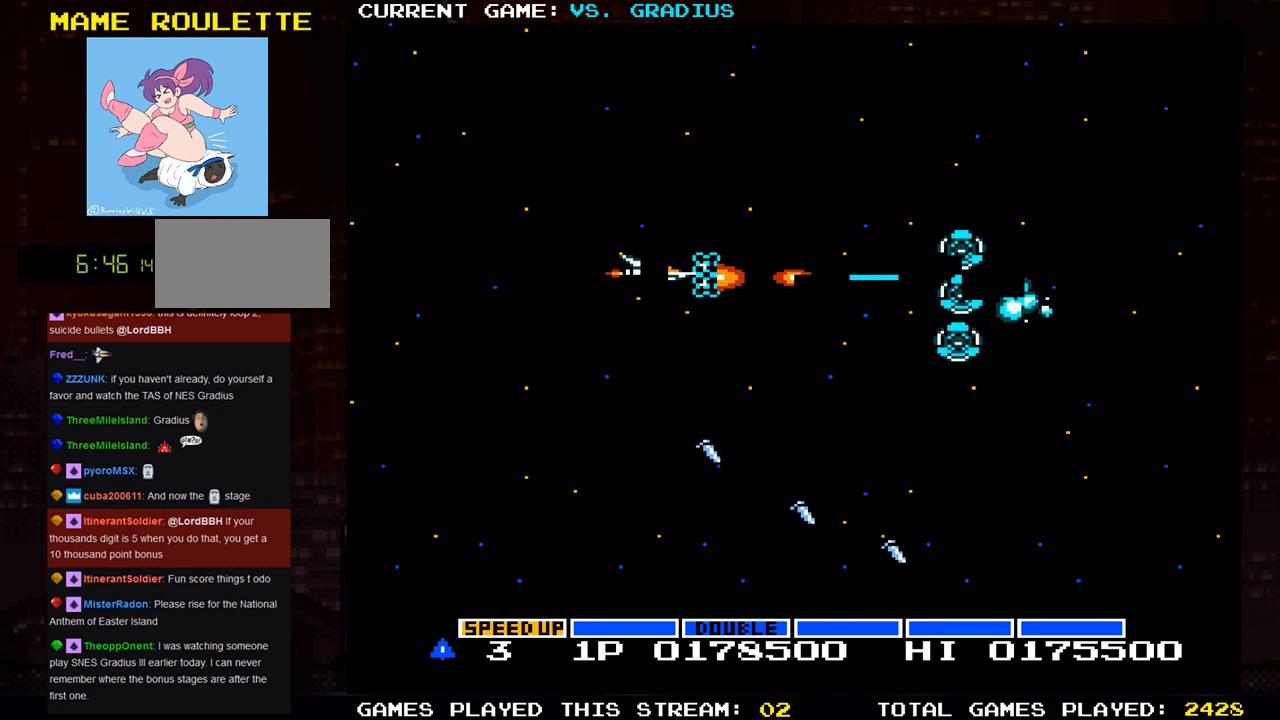
{"buttons": ["SQUARE"], "left_stick": "left", "events": [[317, "left_stick", "left"]]}
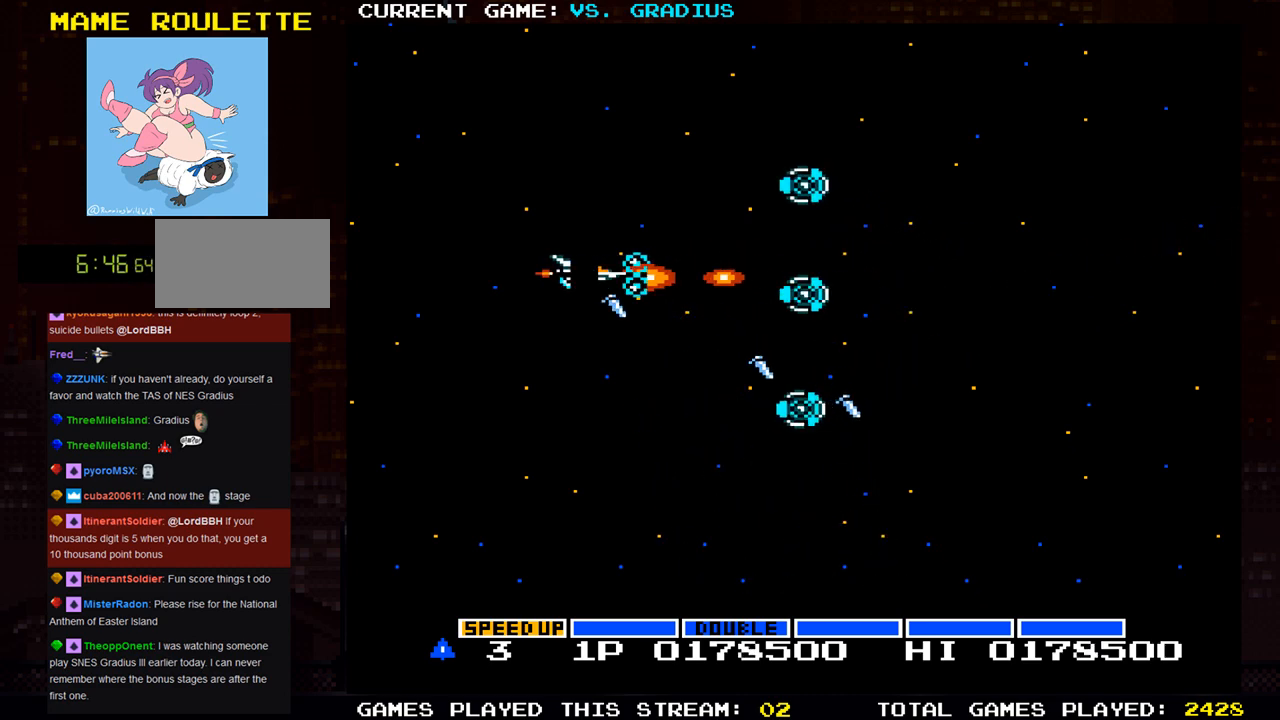
{"buttons": ["SQUARE"], "left_stick": "right", "events": [[83, "left_stick", "down-left"], [200, "left_stick", "down"], [400, "left_stick", "right"]]}
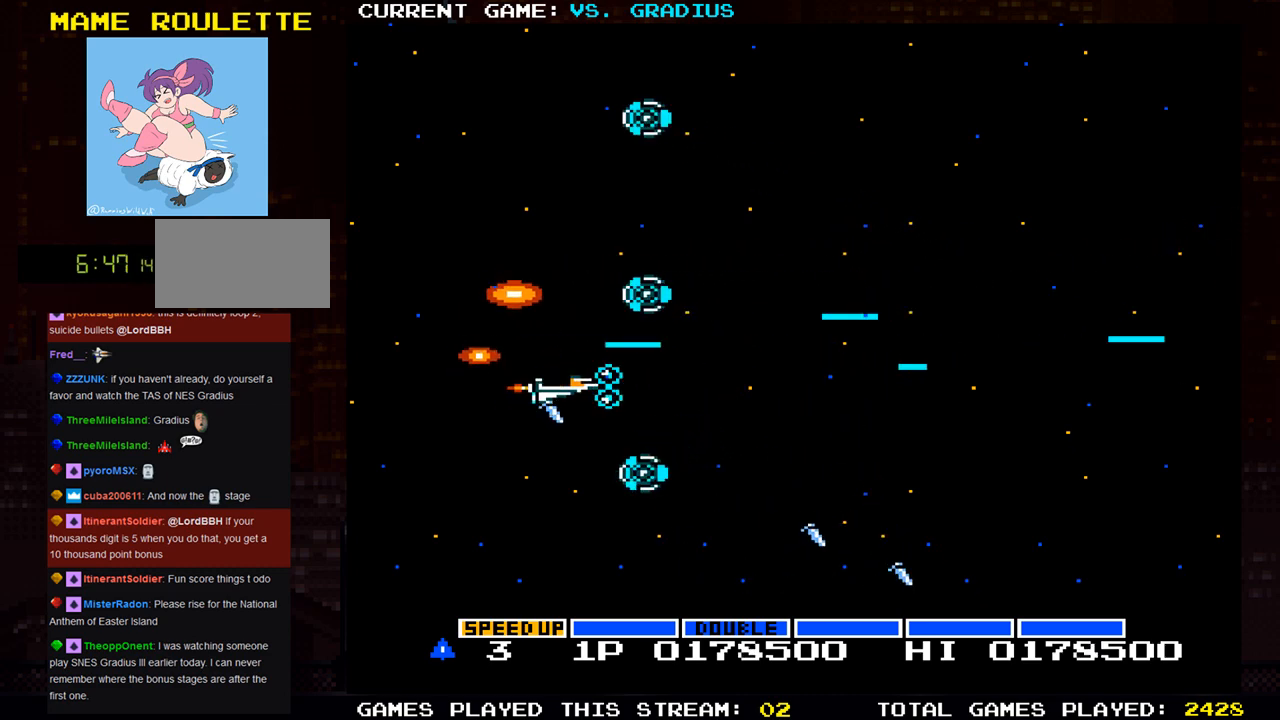
{"buttons": ["SQUARE"], "left_stick": "right", "events": [[100, "left_stick", "up-right"], [283, "left_stick", "right"]]}
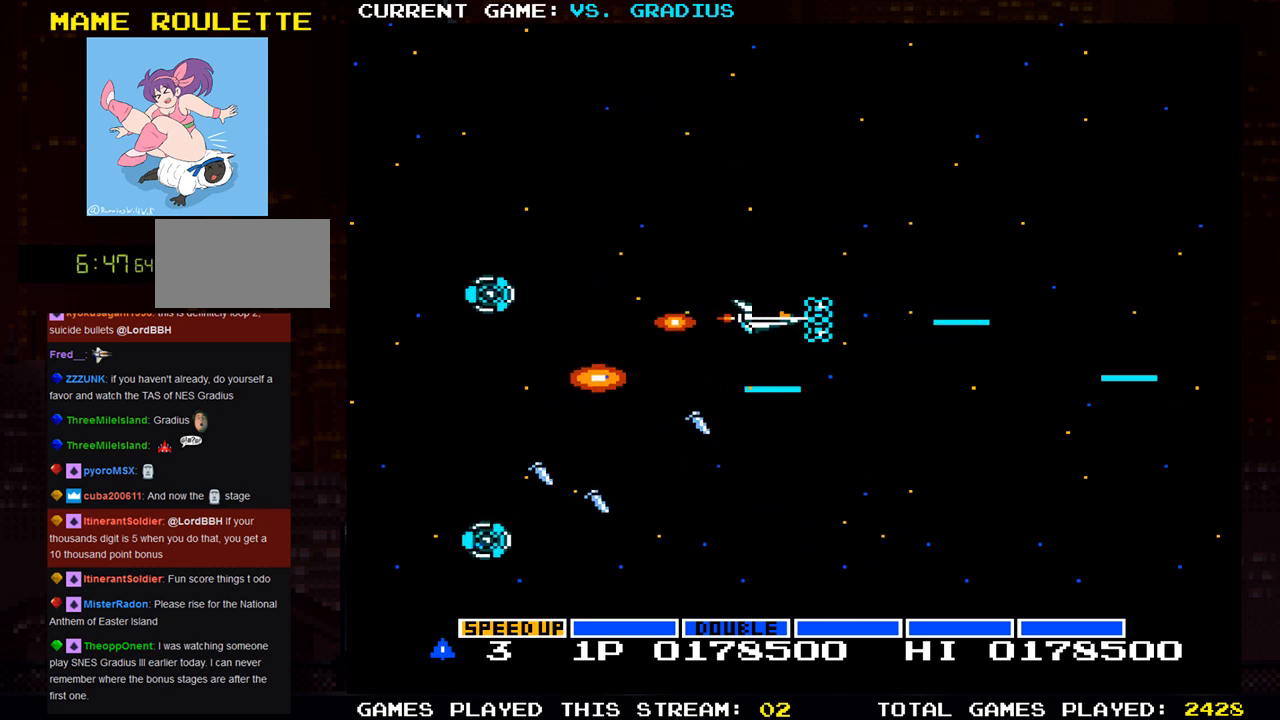
{"buttons": ["SQUARE"], "left_stick": "left", "events": [[233, "left_stick", "center"], [283, "left_stick", "left"]]}
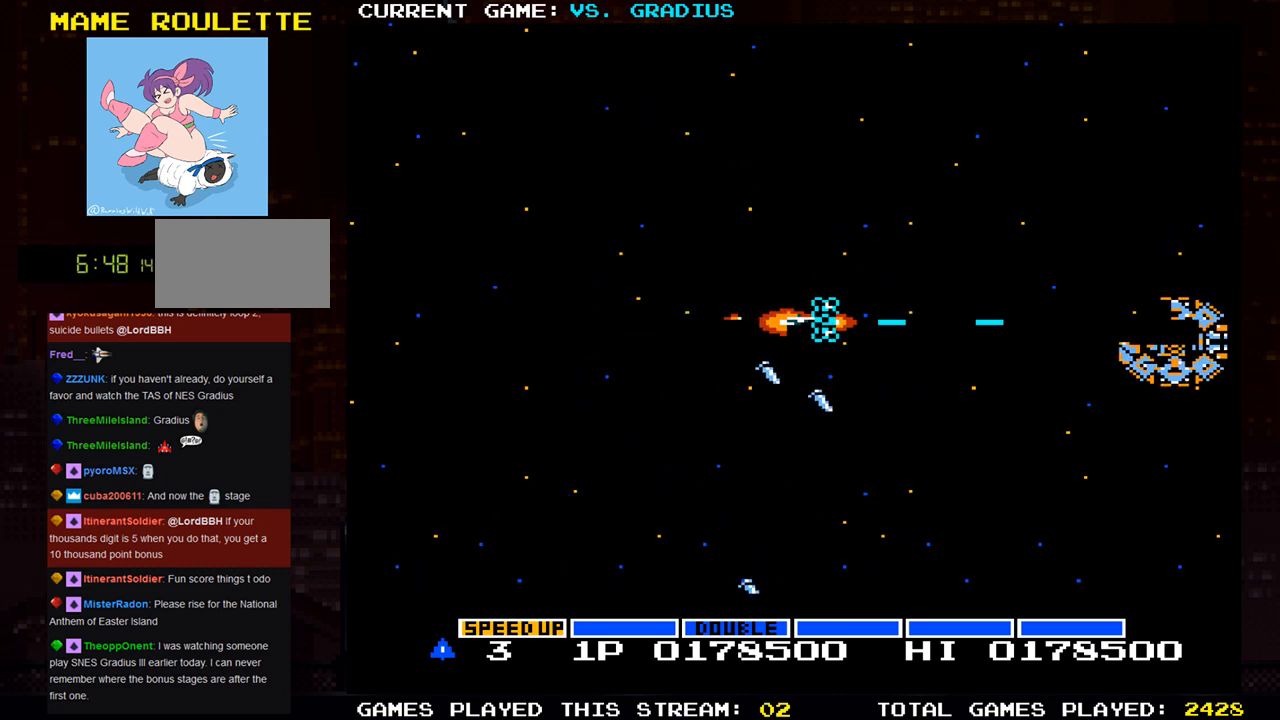
{"buttons": ["SQUARE"], "left_stick": "center", "events": [[250, "left_stick", "center"]]}
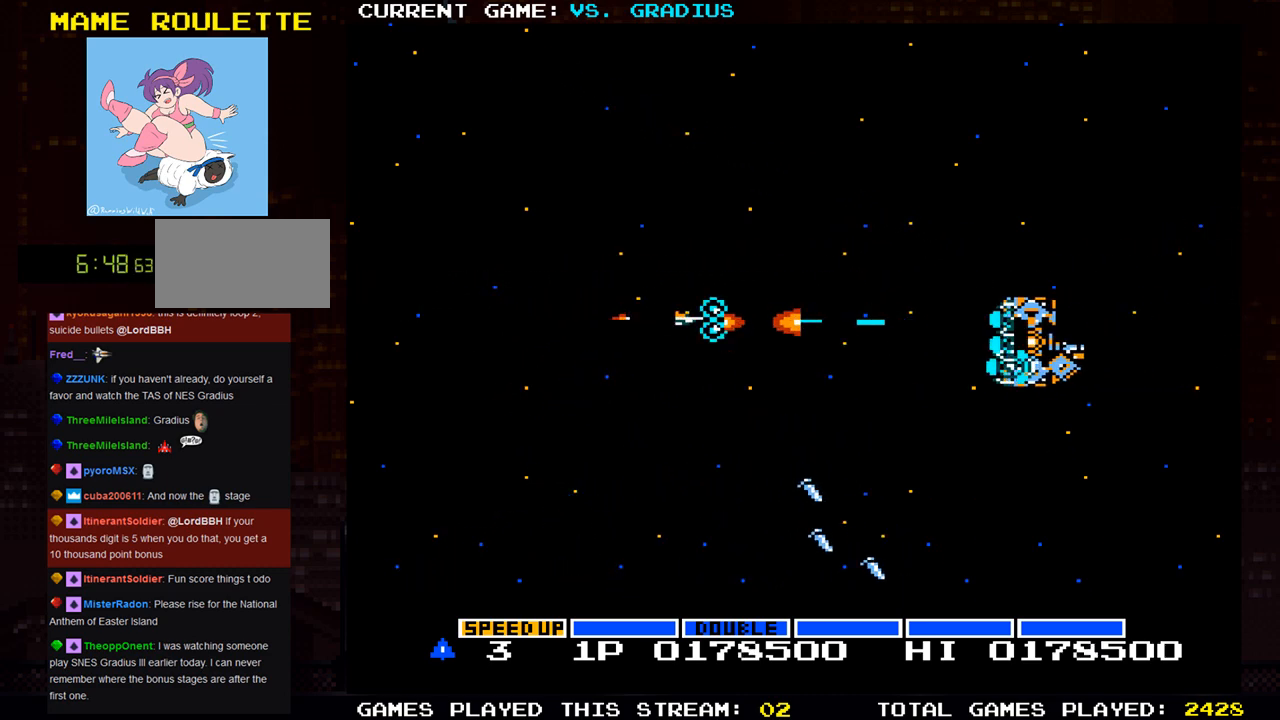
{"buttons": ["SQUARE"], "left_stick": "down-left", "events": [[300, "left_stick", "left"], [417, "left_stick", "down-left"]]}
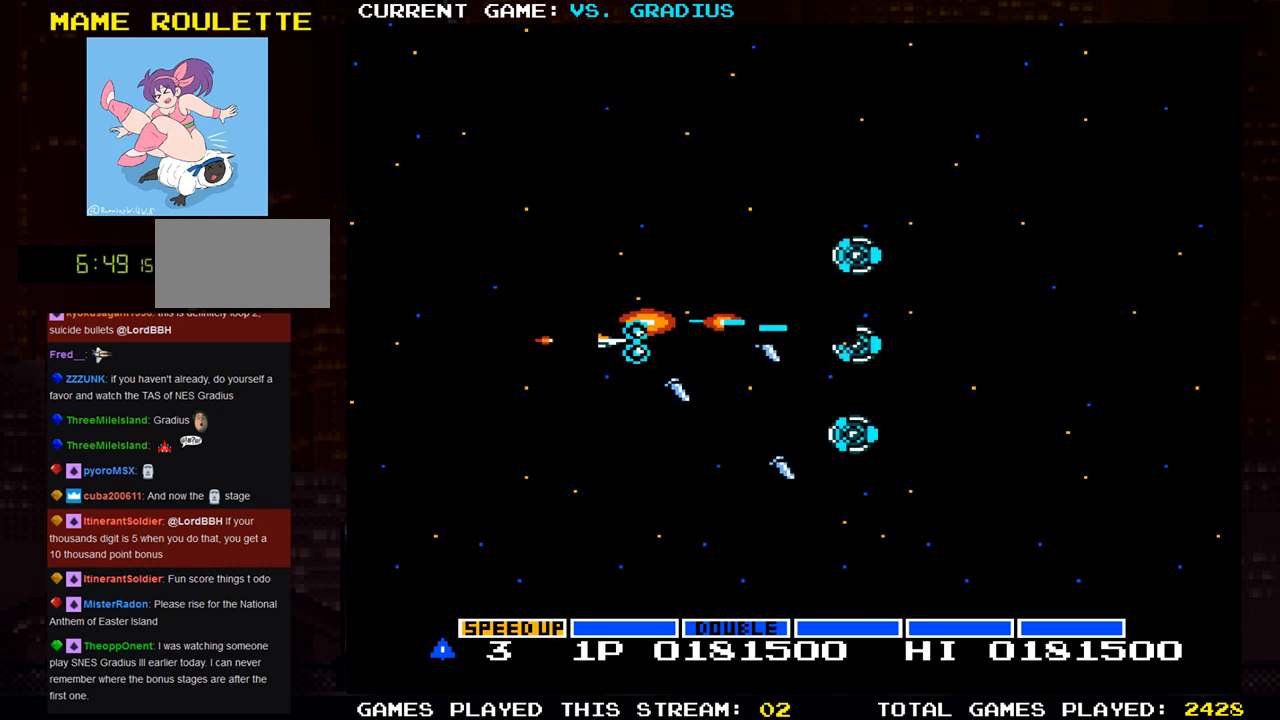
{"buttons": ["SQUARE"], "left_stick": "right", "events": [[267, "left_stick", "center"], [367, "left_stick", "right"]]}
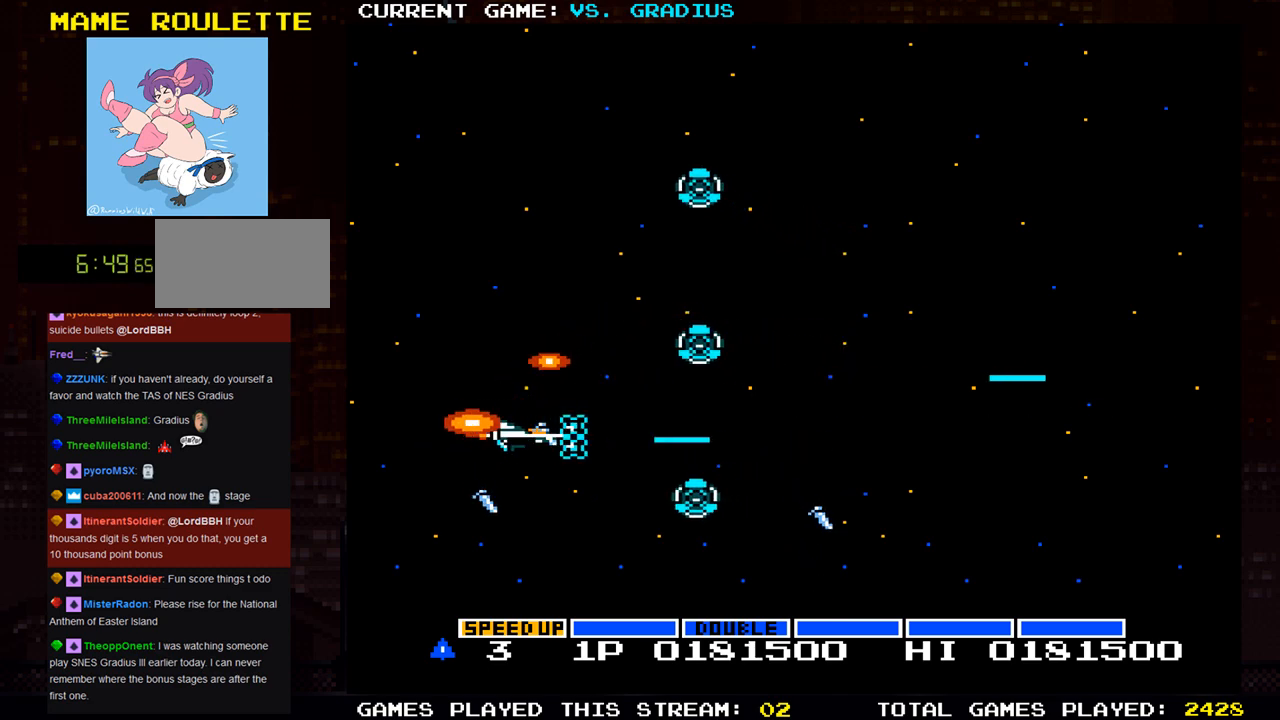
{"buttons": ["SQUARE"], "left_stick": "right", "events": [[333, "left_stick", "up-right"], [500, "left_stick", "right"]]}
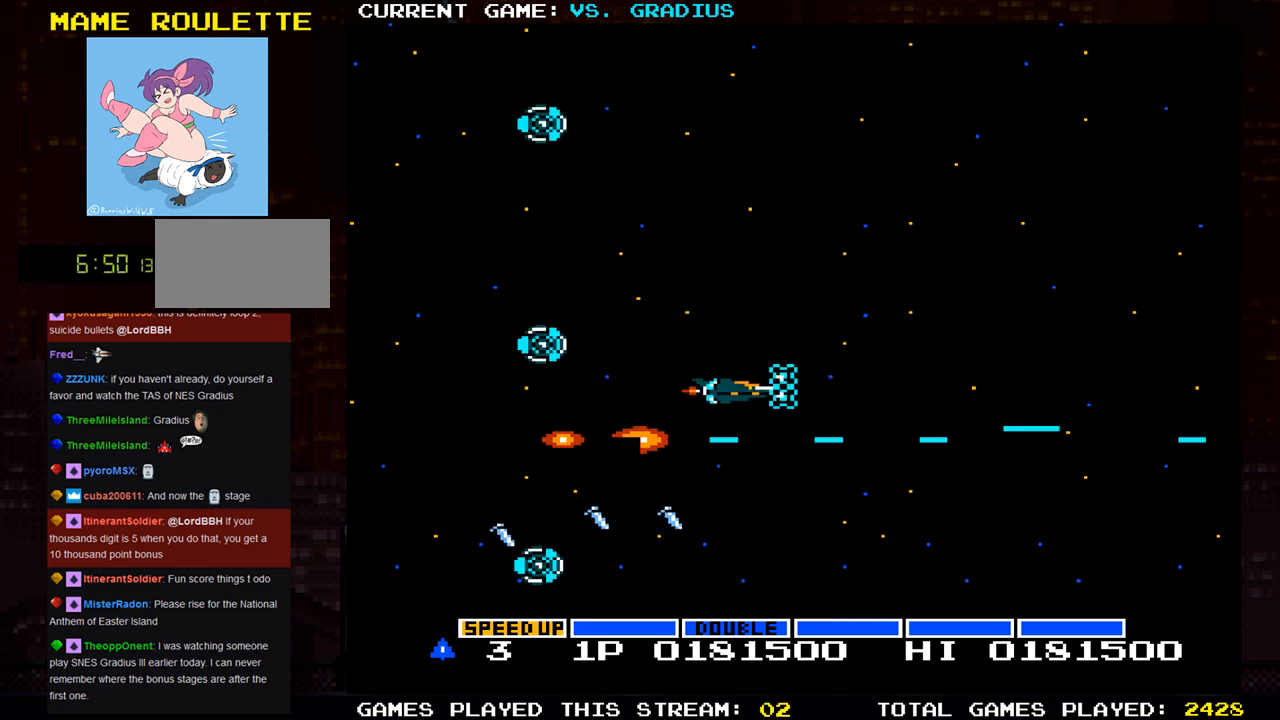
{"buttons": ["SQUARE"], "left_stick": "left", "events": [[333, "left_stick", "center"], [383, "left_stick", "left"]]}